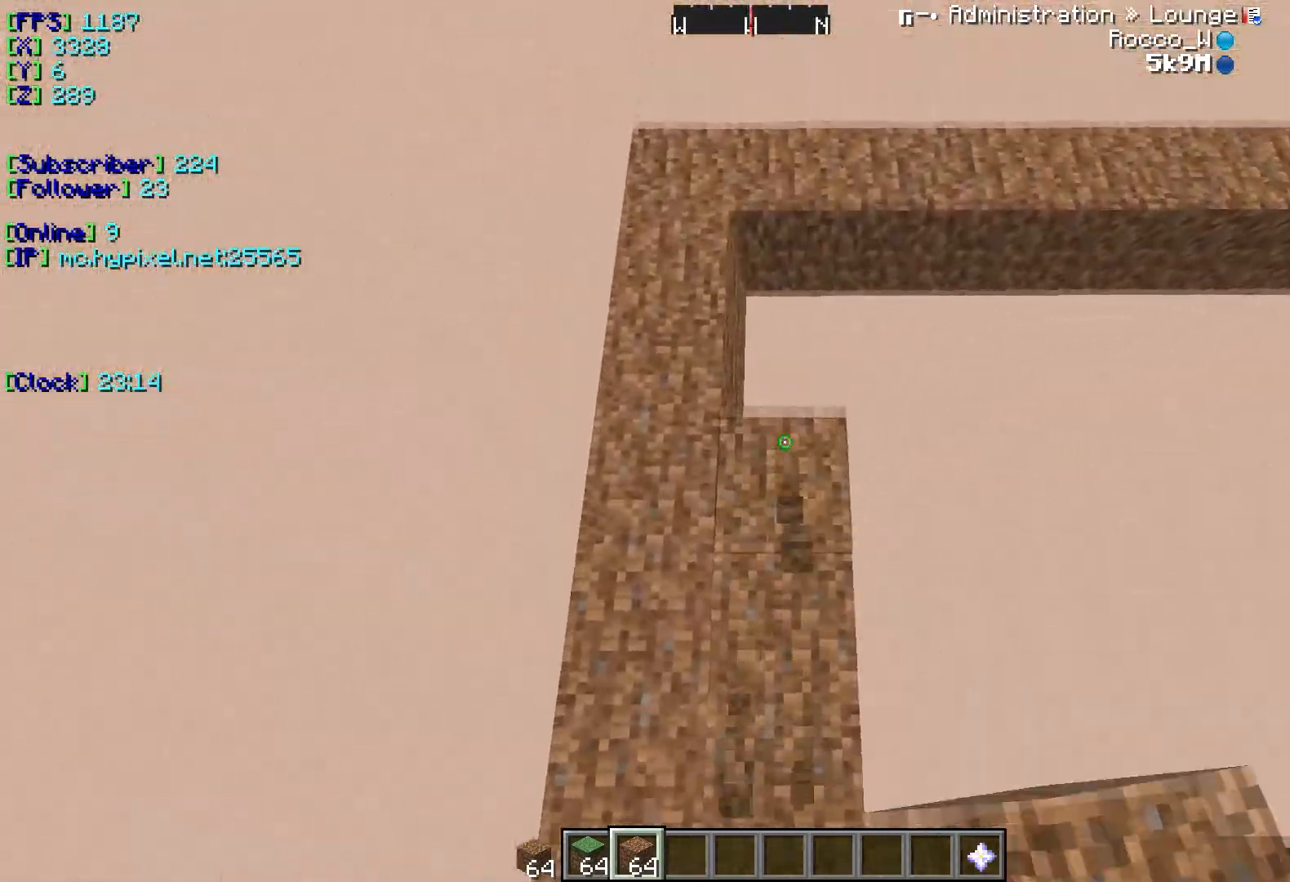
Gameplay with keyboard; each line is a JSON object with the keys held at the frame after it. "events" lists presses ("down") and releases ("up") of "a", "d", "s" and "w" between this image and that frame as [ms after this image, input, new state], when the widget could be followed in between. No other keys are recorded. Mouse input is not recorded.
{"keys": [], "events": [[483, "w", "up"]]}
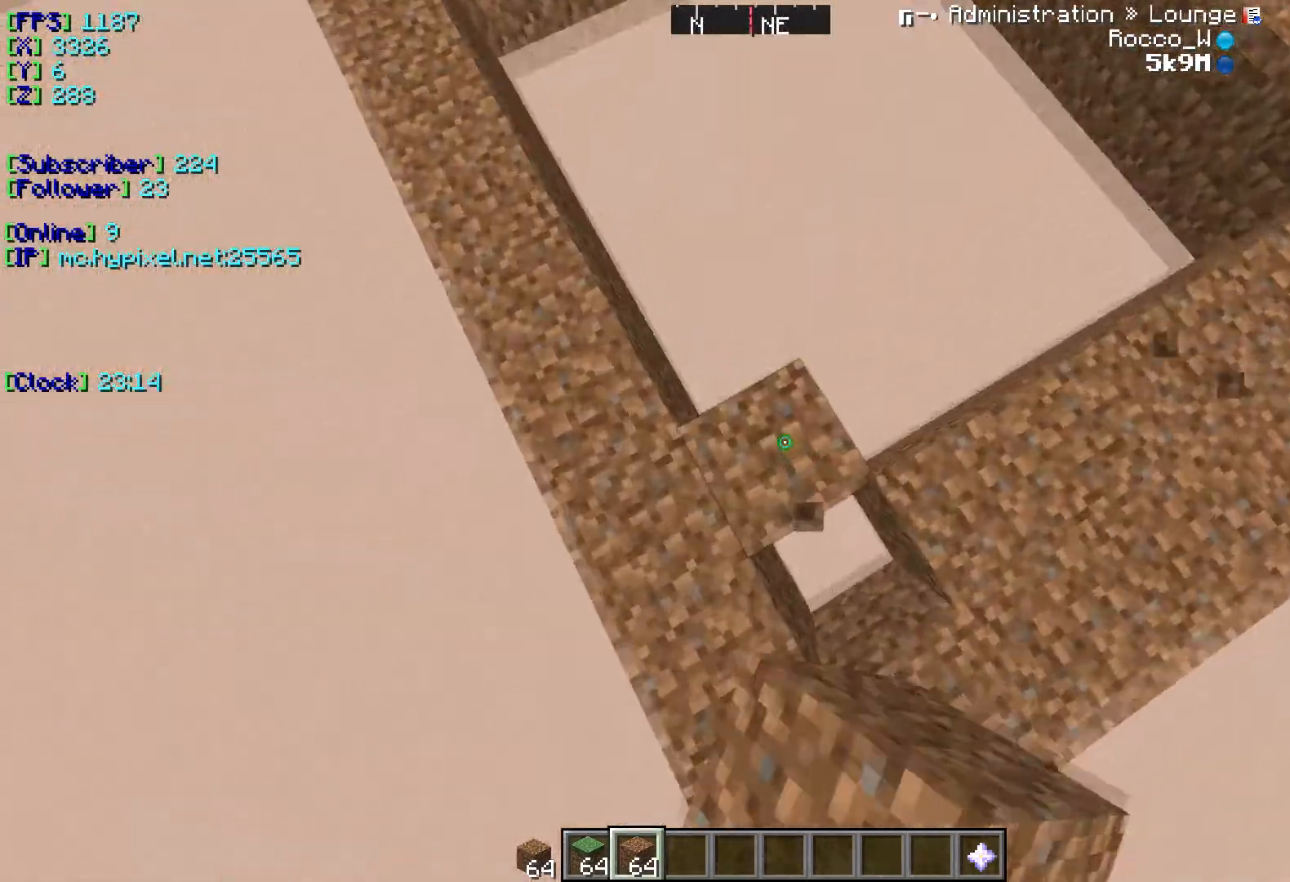
{"keys": ["s"], "events": [[234, "d", "down"], [417, "d", "up"], [451, "s", "down"]]}
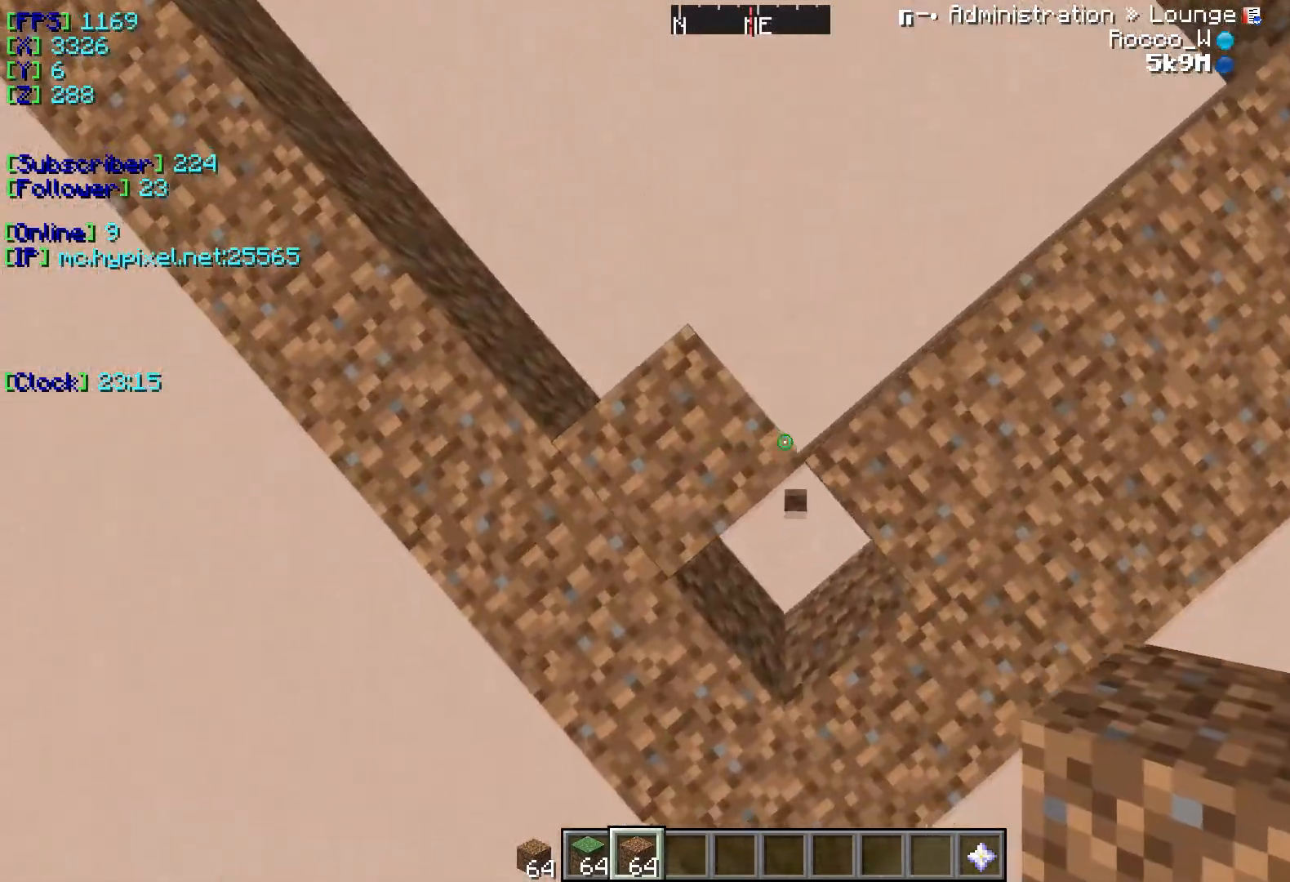
{"keys": ["w"], "events": [[250, "s", "up"], [267, "w", "down"]]}
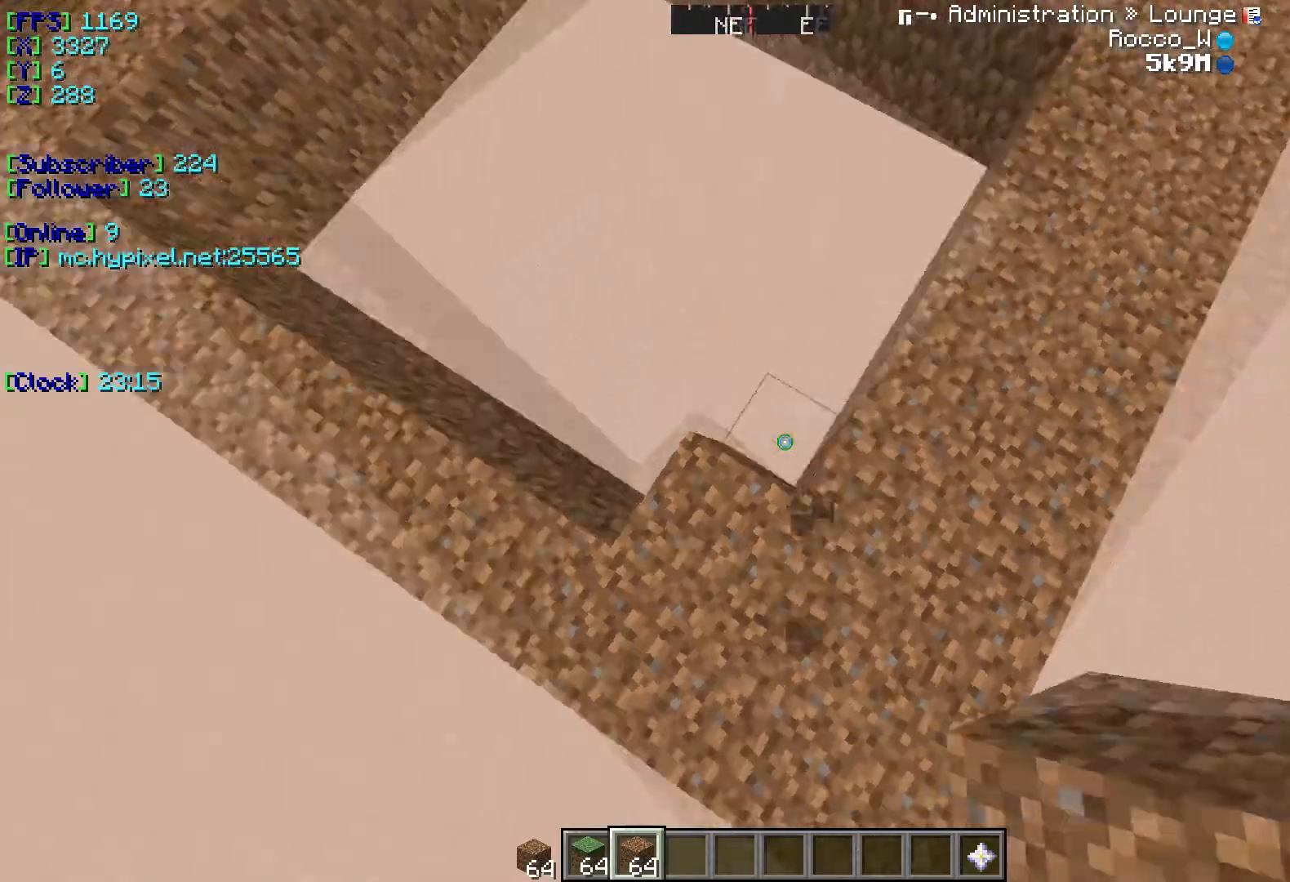
{"keys": ["w"], "events": []}
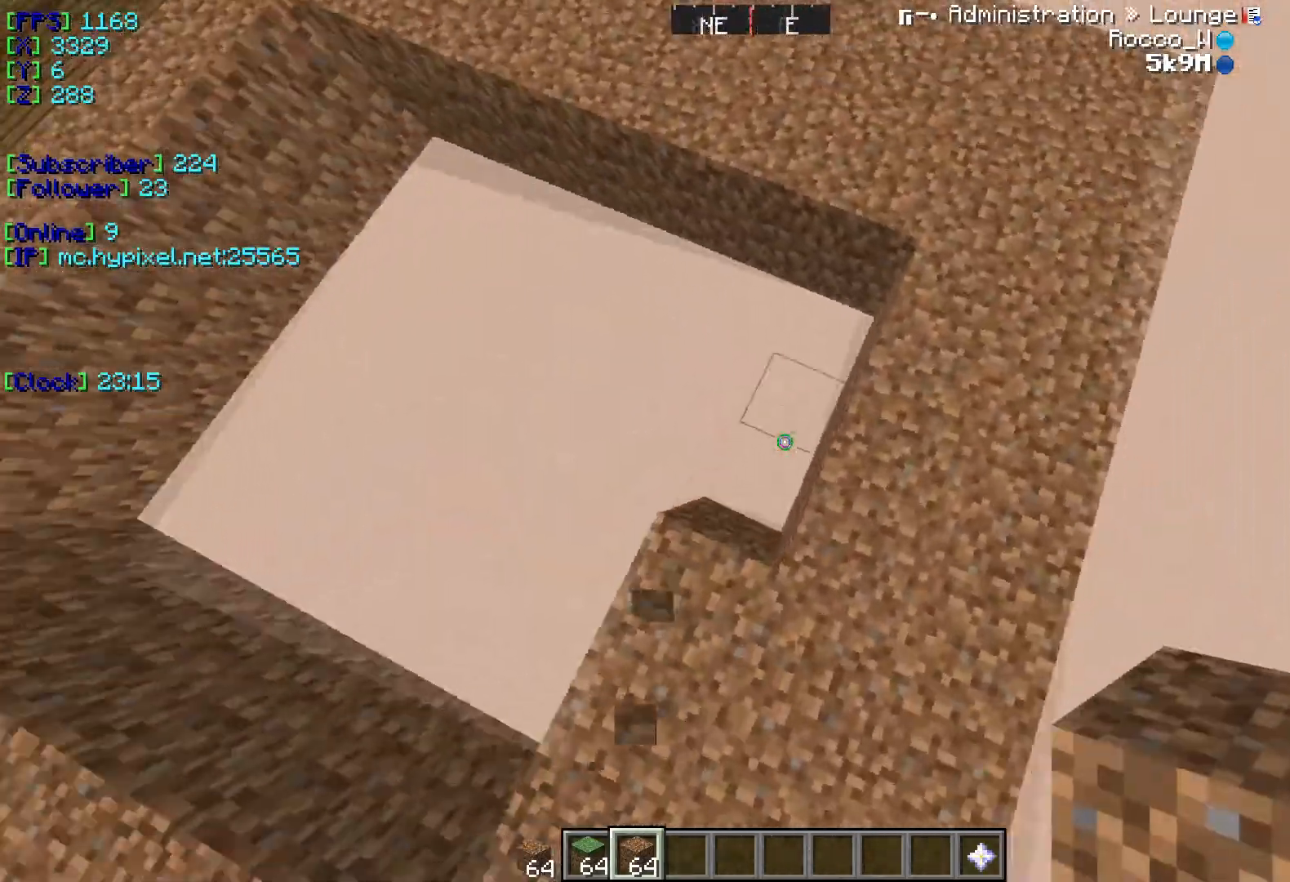
{"keys": [], "events": [[317, "w", "up"]]}
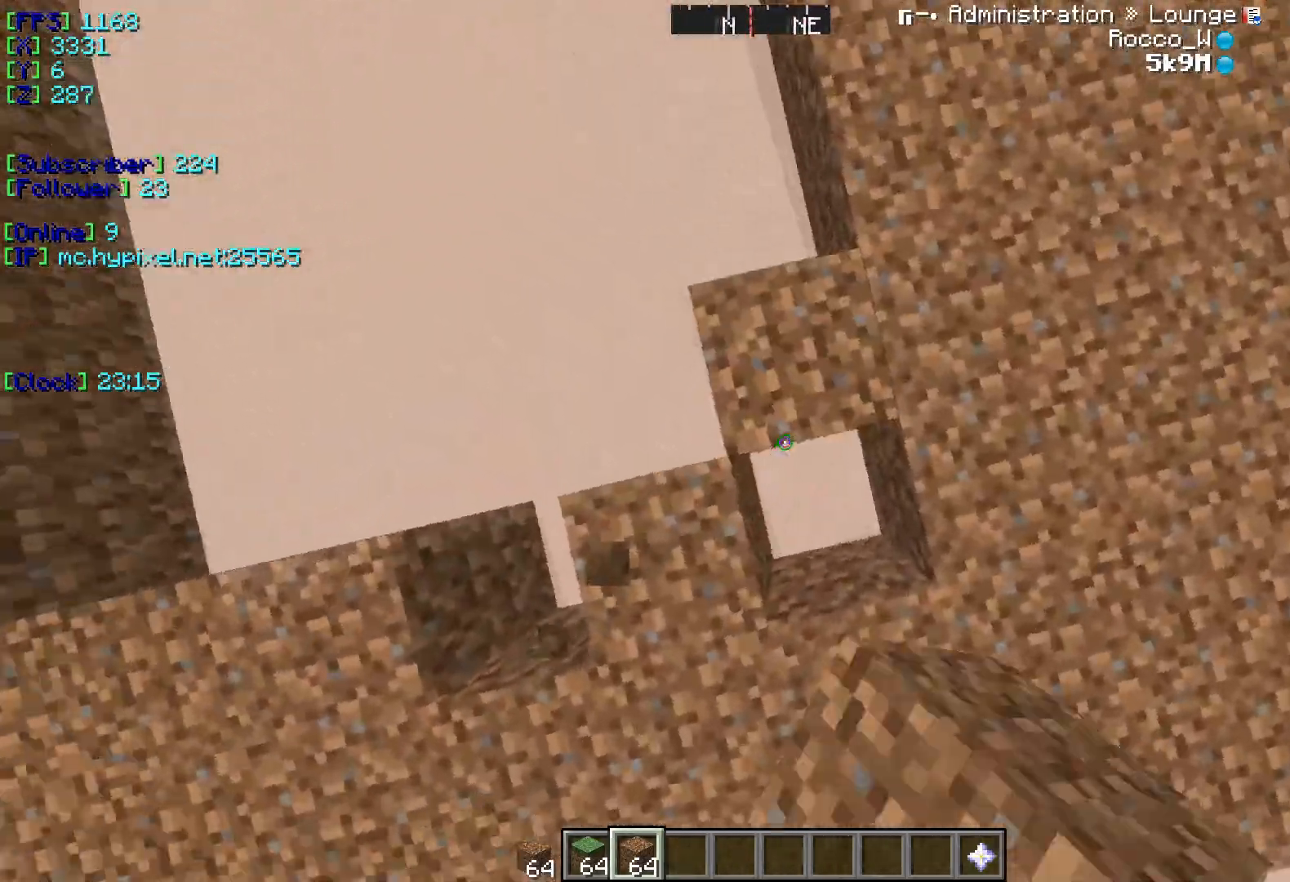
{"keys": ["a"], "events": [[134, "a", "down"]]}
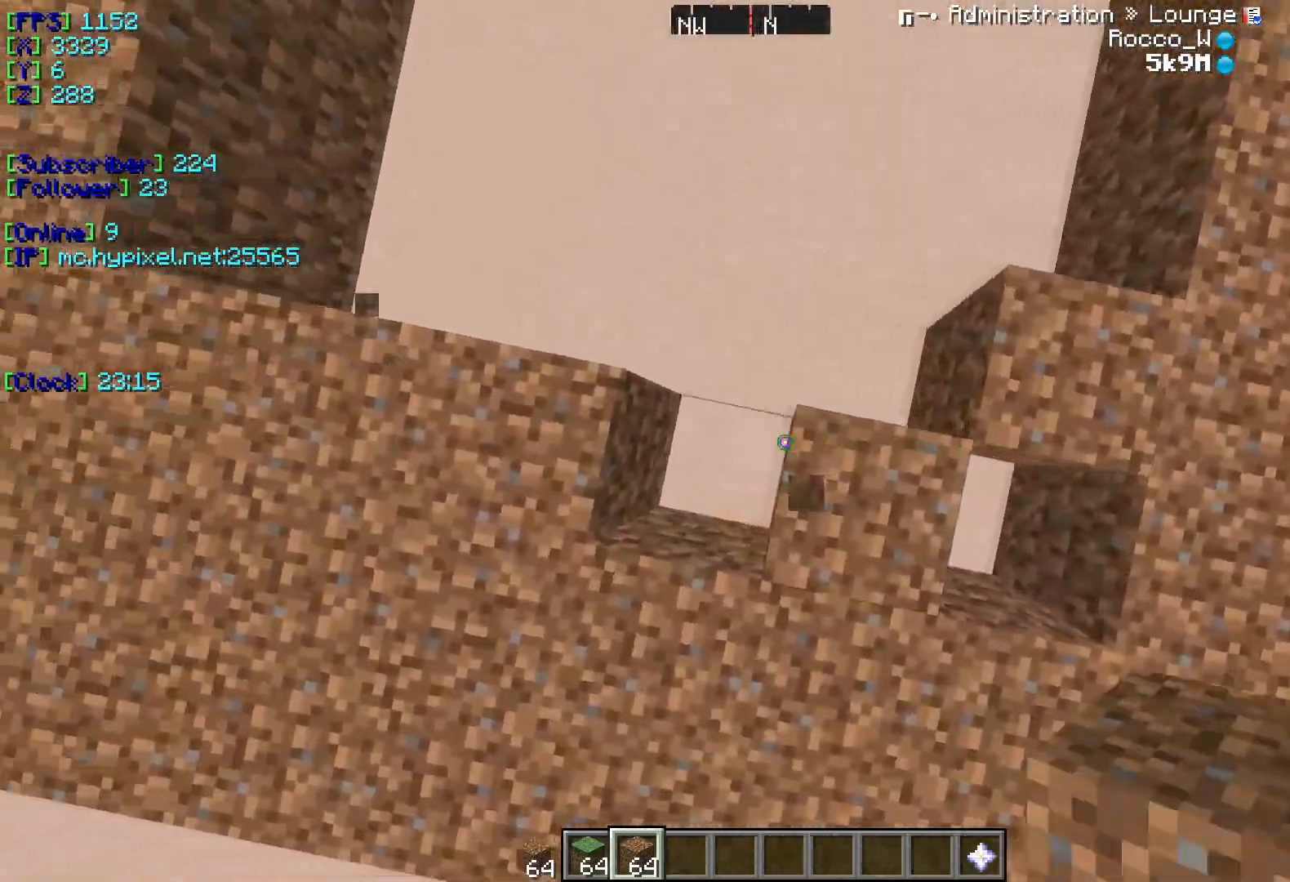
{"keys": ["d"], "events": [[150, "a", "up"], [233, "d", "down"]]}
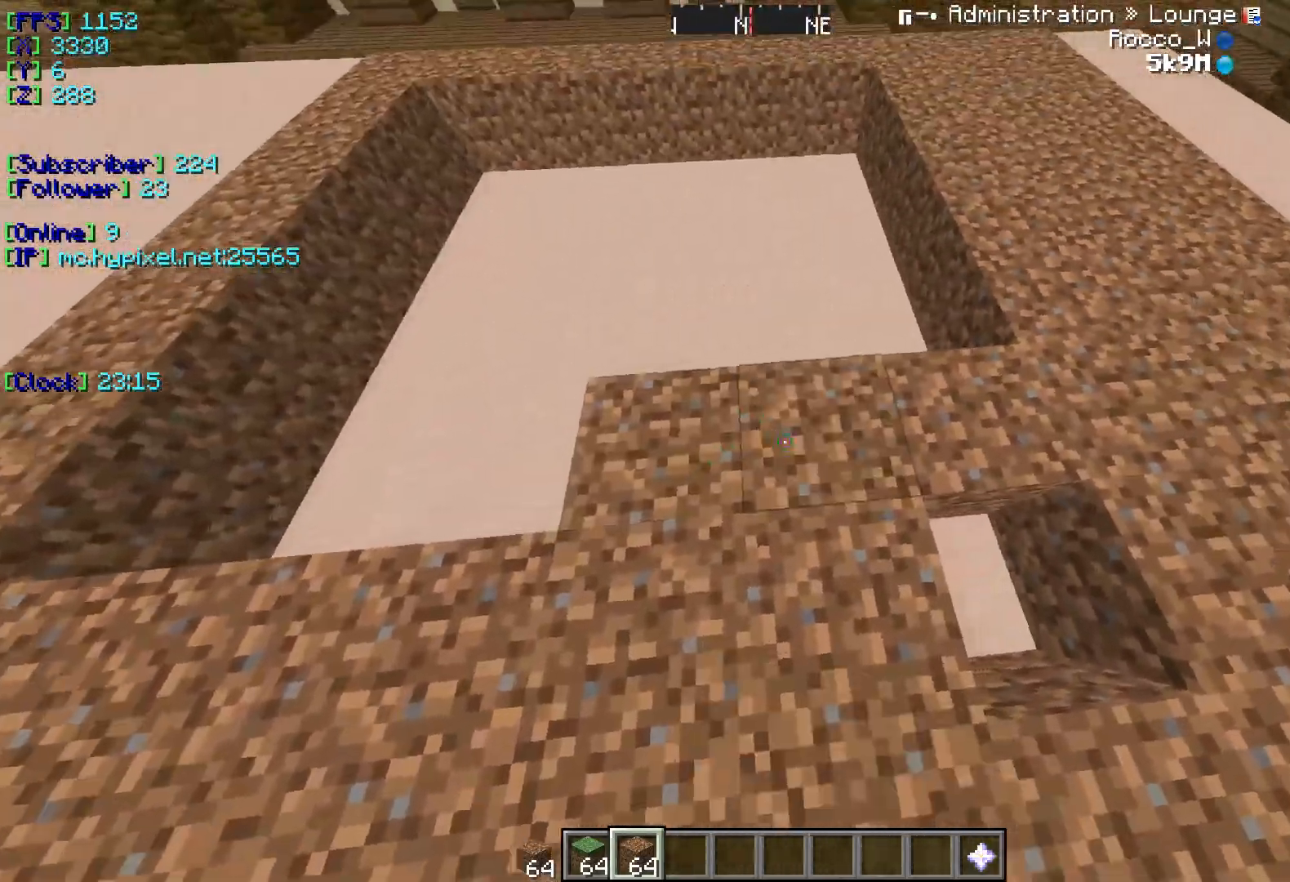
{"keys": [], "events": [[234, "d", "up"]]}
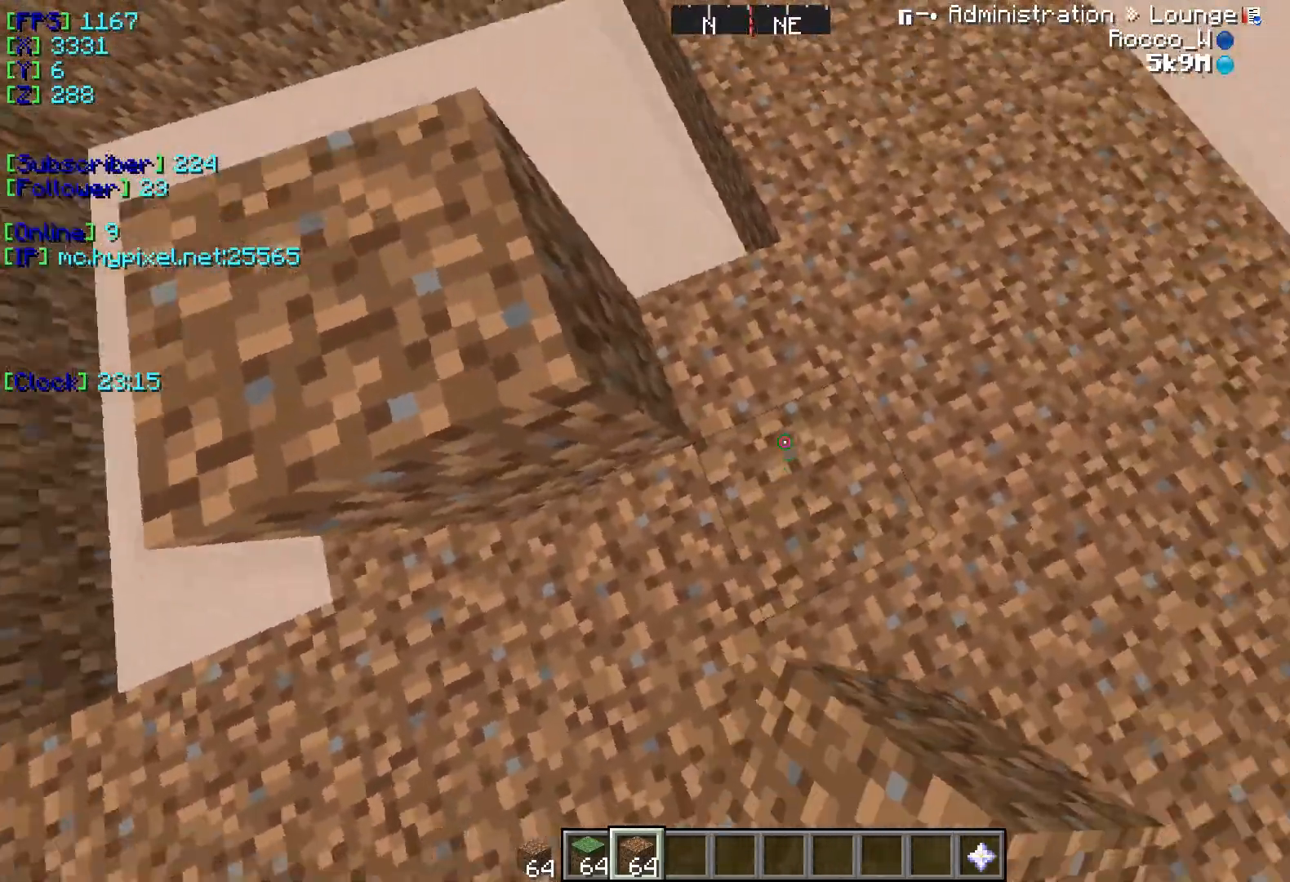
{"keys": ["w"], "events": [[50, "w", "down"], [216, "w", "up"], [400, "w", "down"]]}
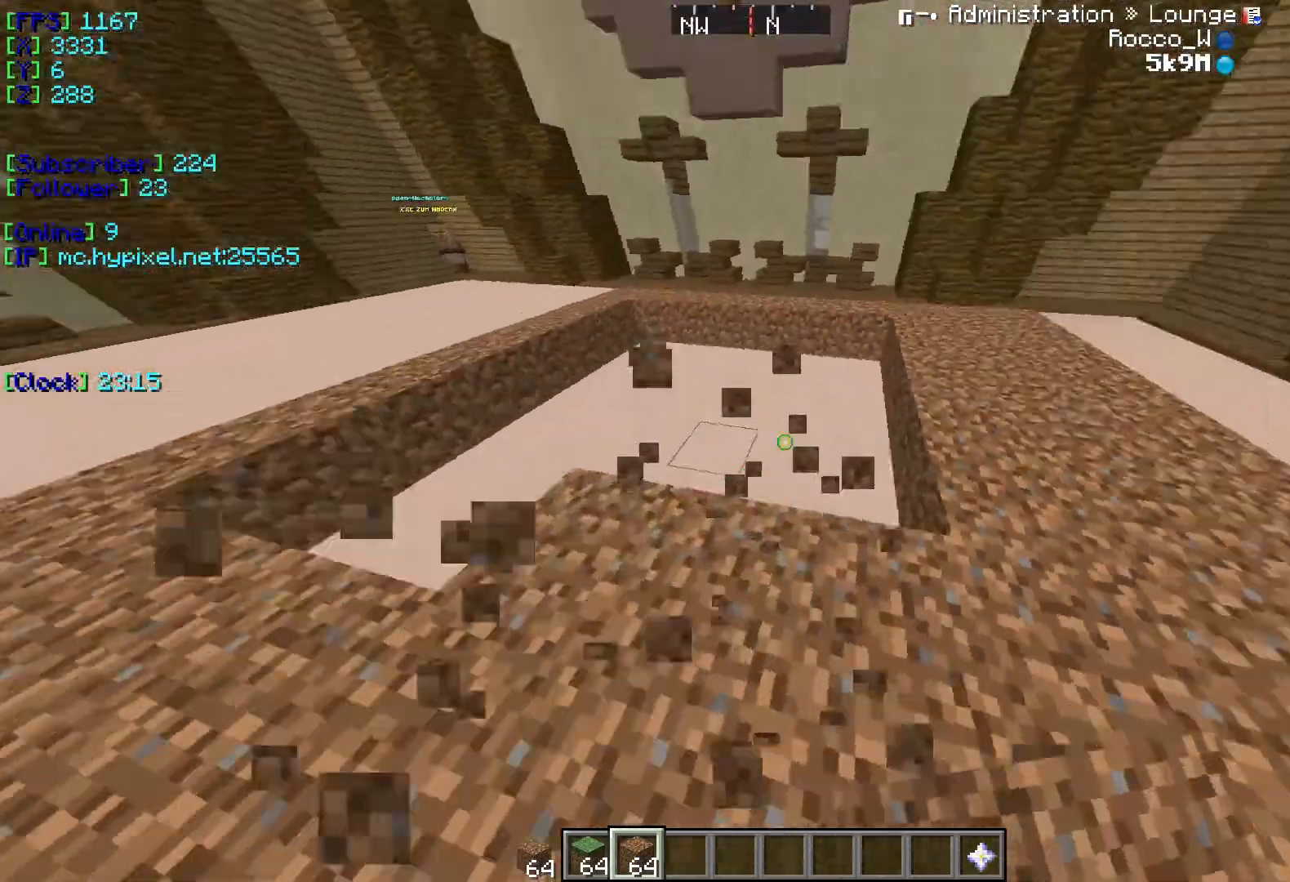
{"keys": ["s"], "events": [[334, "w", "up"], [384, "s", "down"]]}
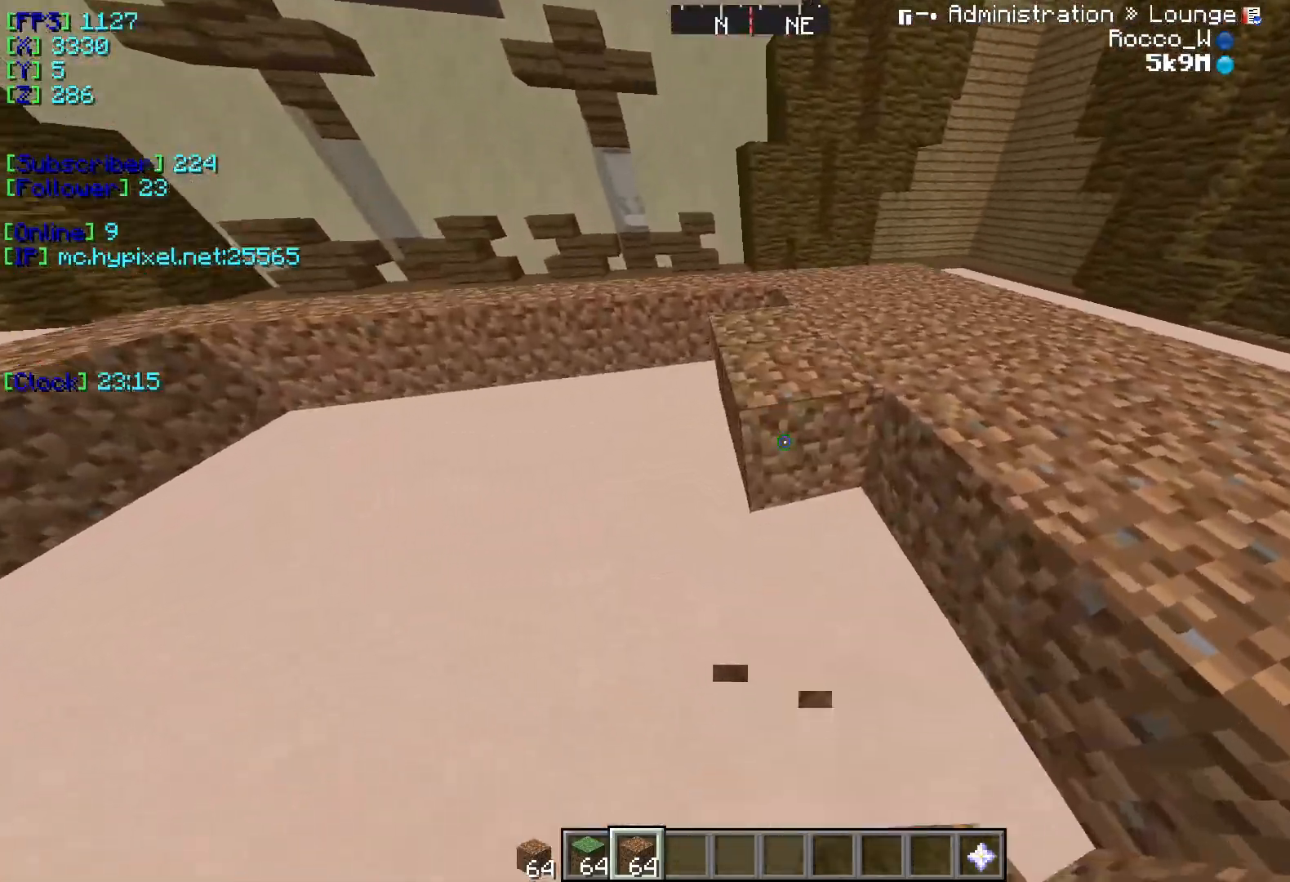
{"keys": [], "events": [[216, "s", "up"]]}
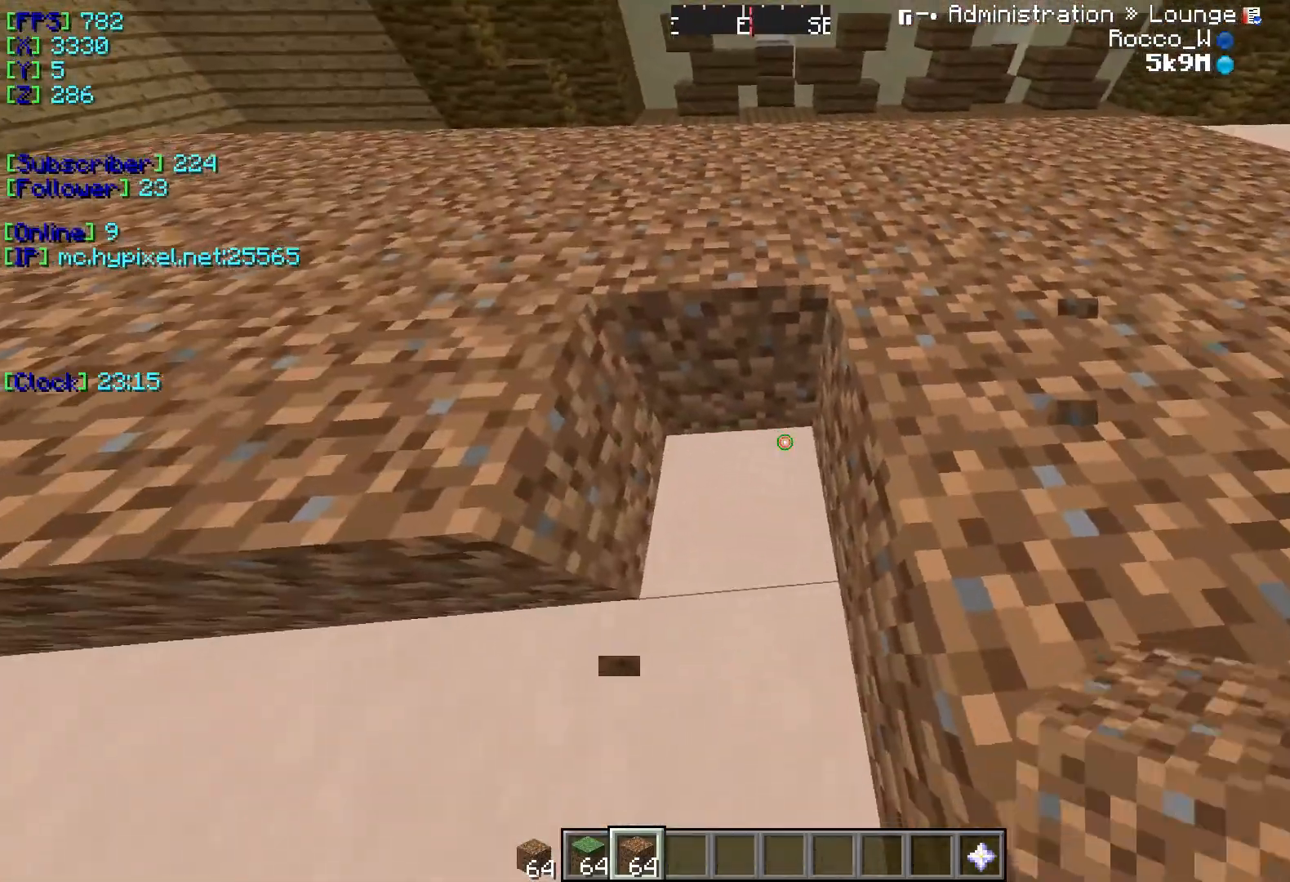
{"keys": ["s"], "events": [[17, "s", "down"]]}
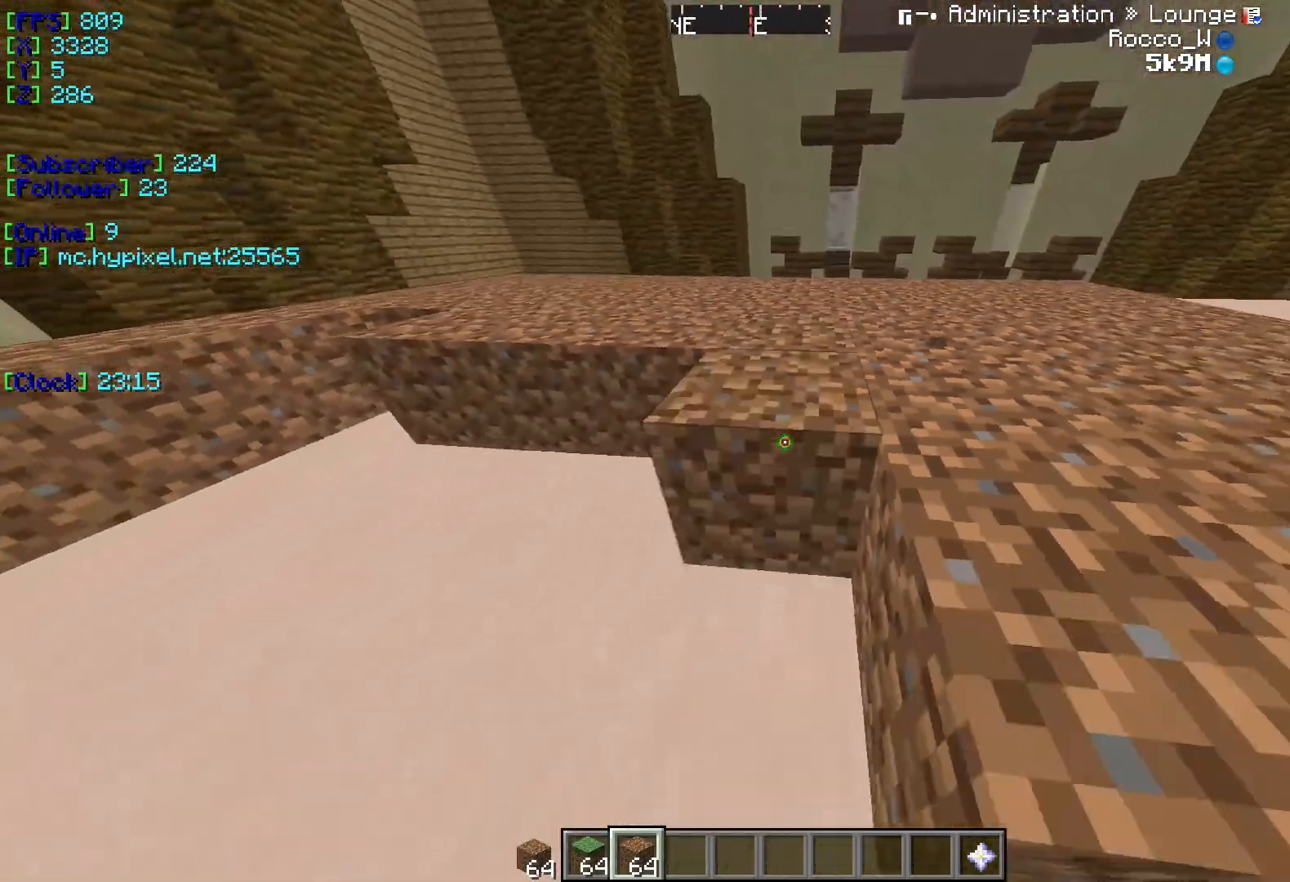
{"keys": ["a"], "events": [[267, "s", "up"], [350, "a", "down"]]}
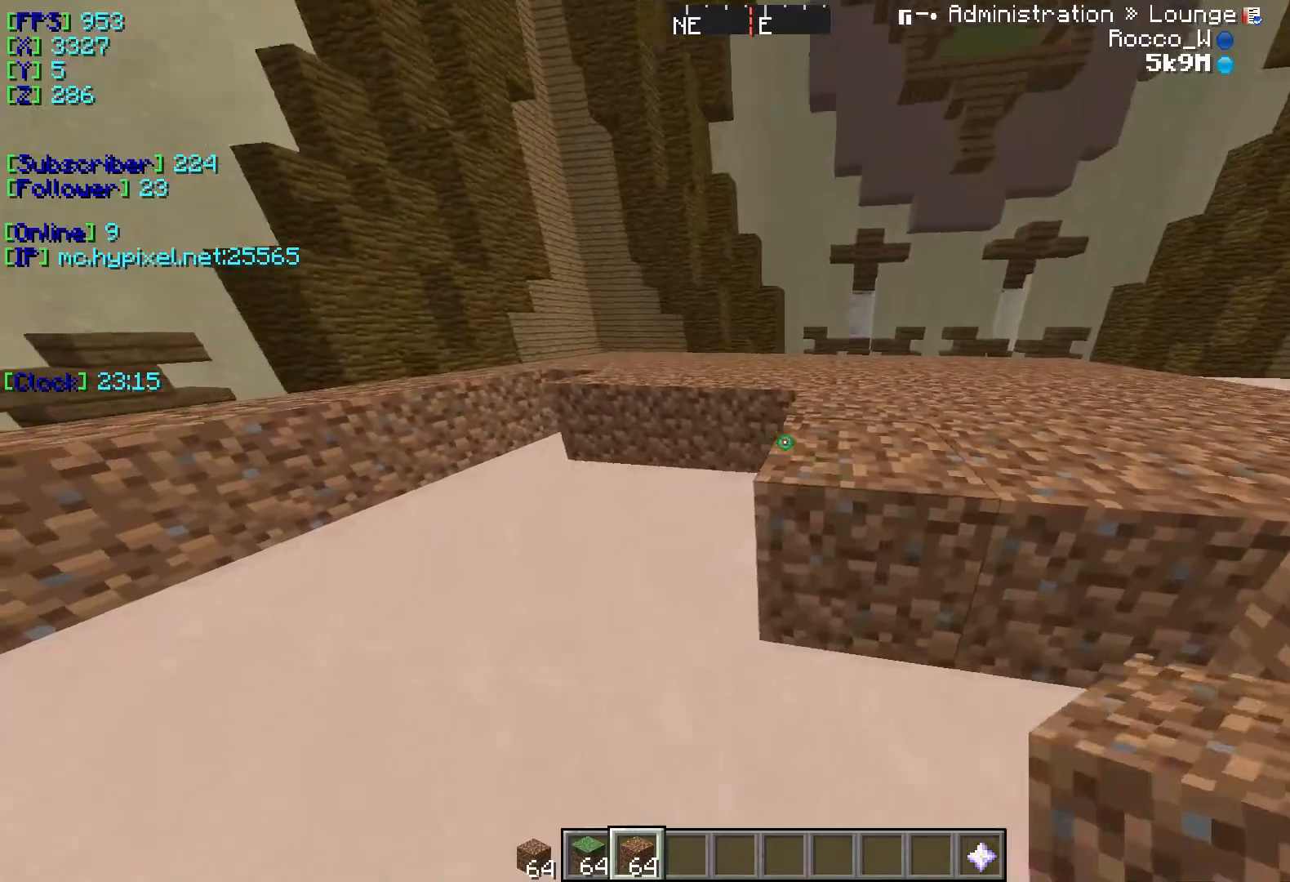
{"keys": [], "events": [[501, "a", "up"]]}
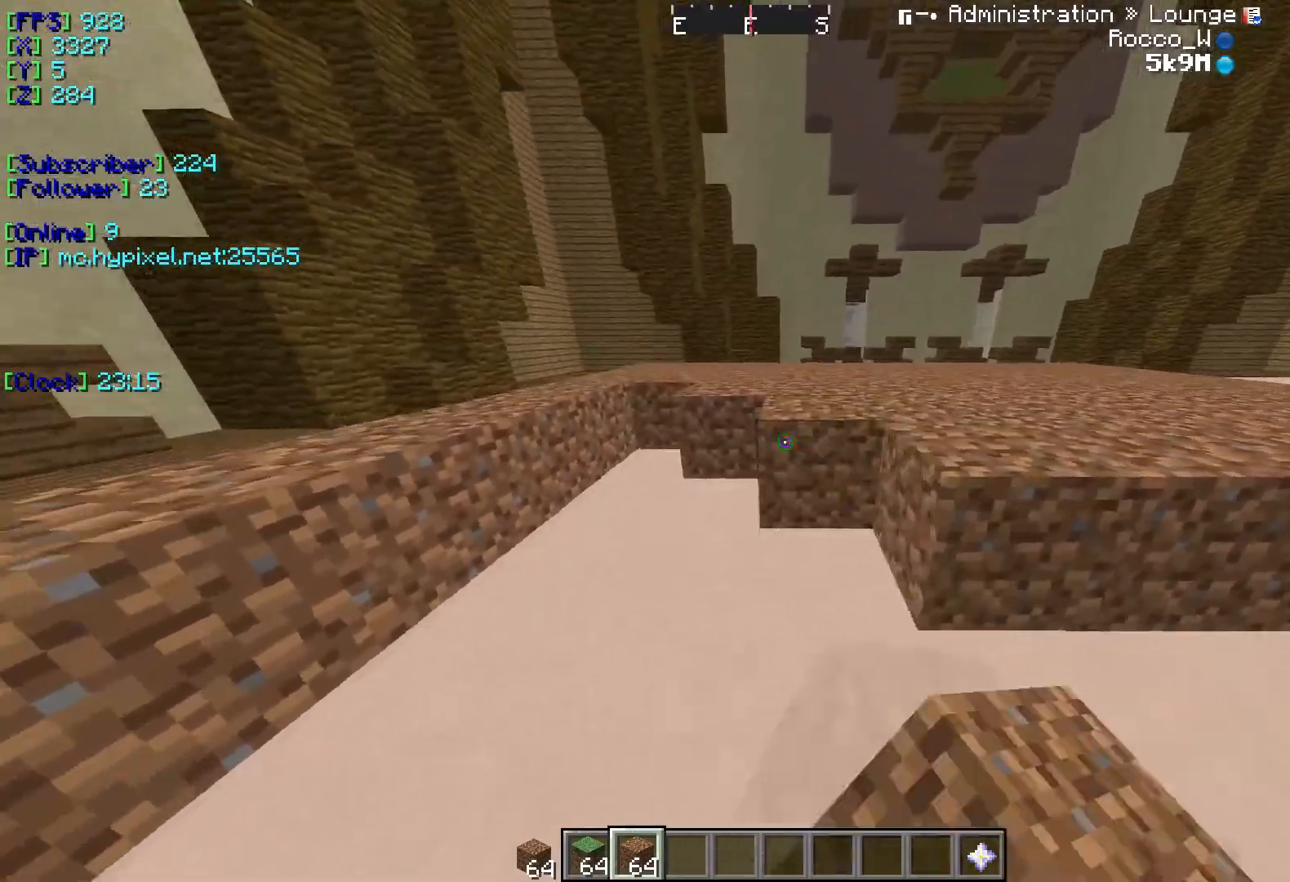
{"keys": ["a"], "events": [[317, "a", "down"]]}
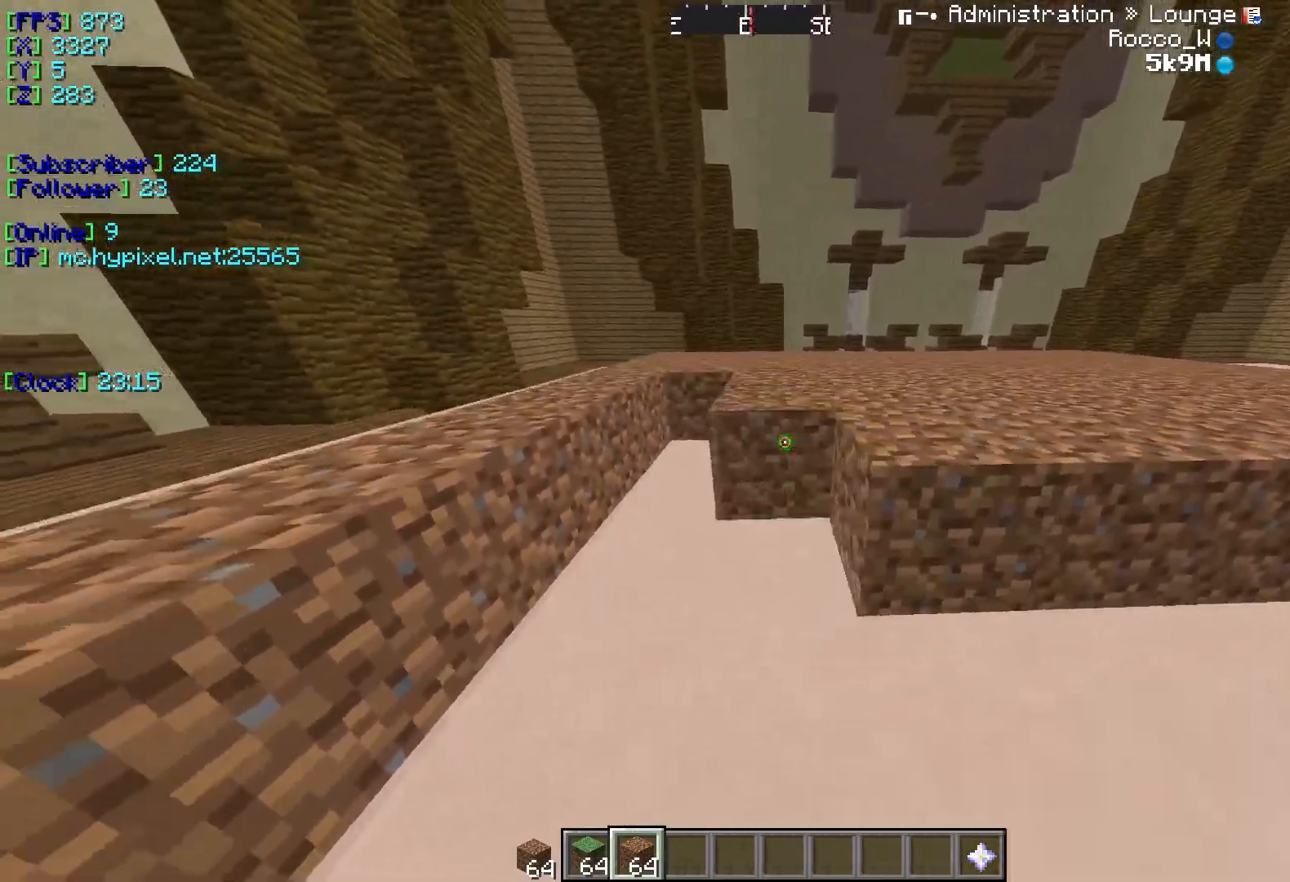
{"keys": [], "events": [[67, "a", "up"], [234, "a", "down"], [451, "a", "up"]]}
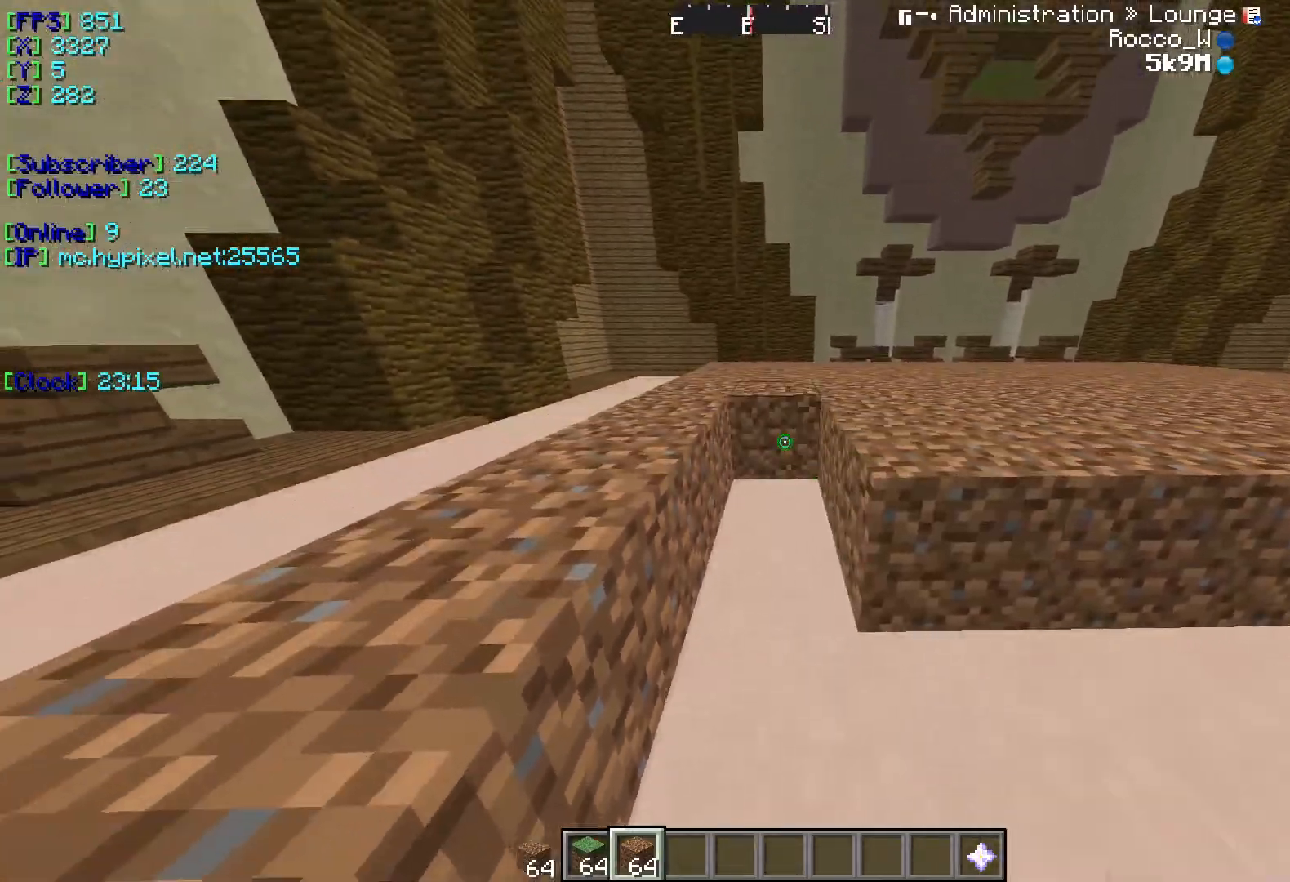
{"keys": ["s"], "events": [[317, "s", "down"]]}
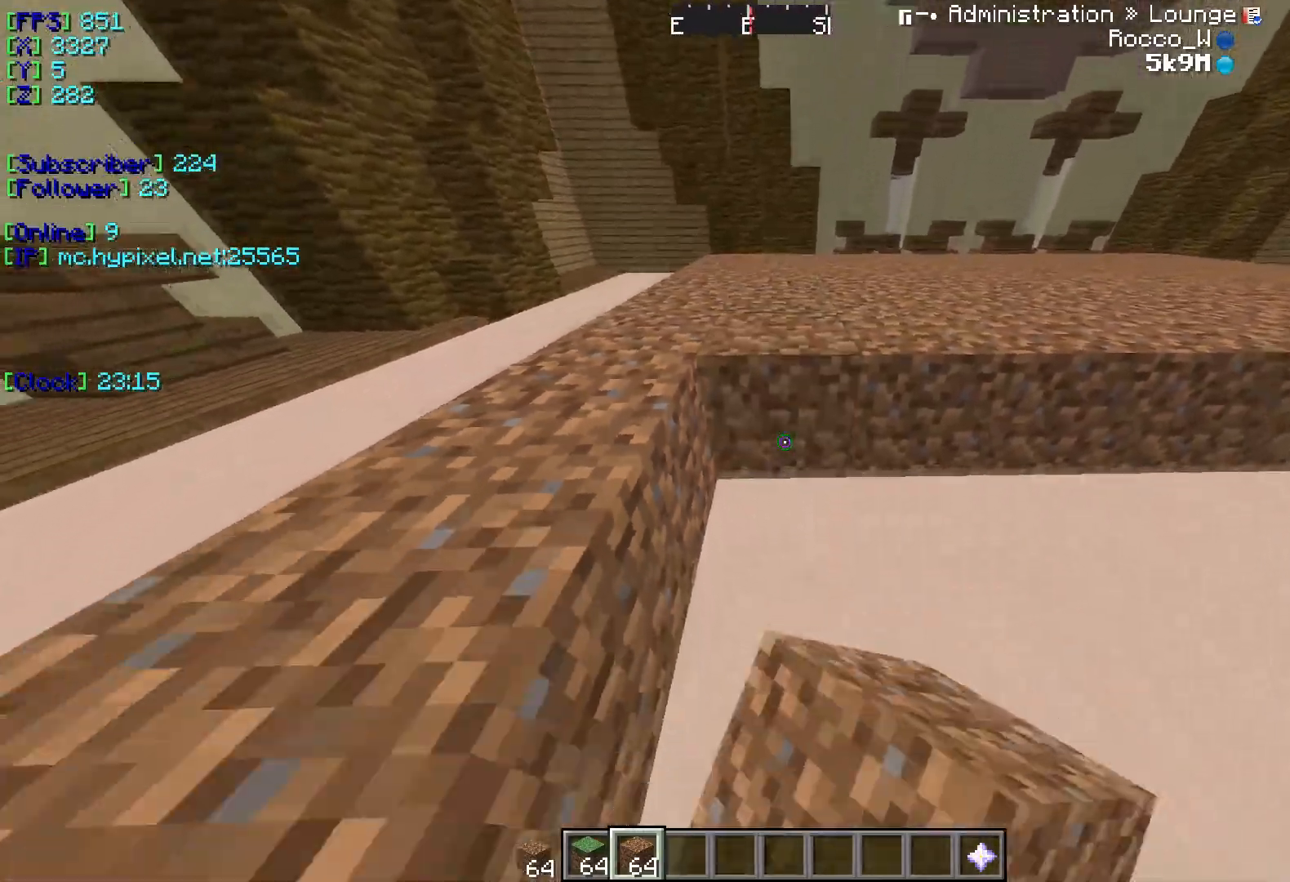
{"keys": [], "events": [[367, "s", "up"]]}
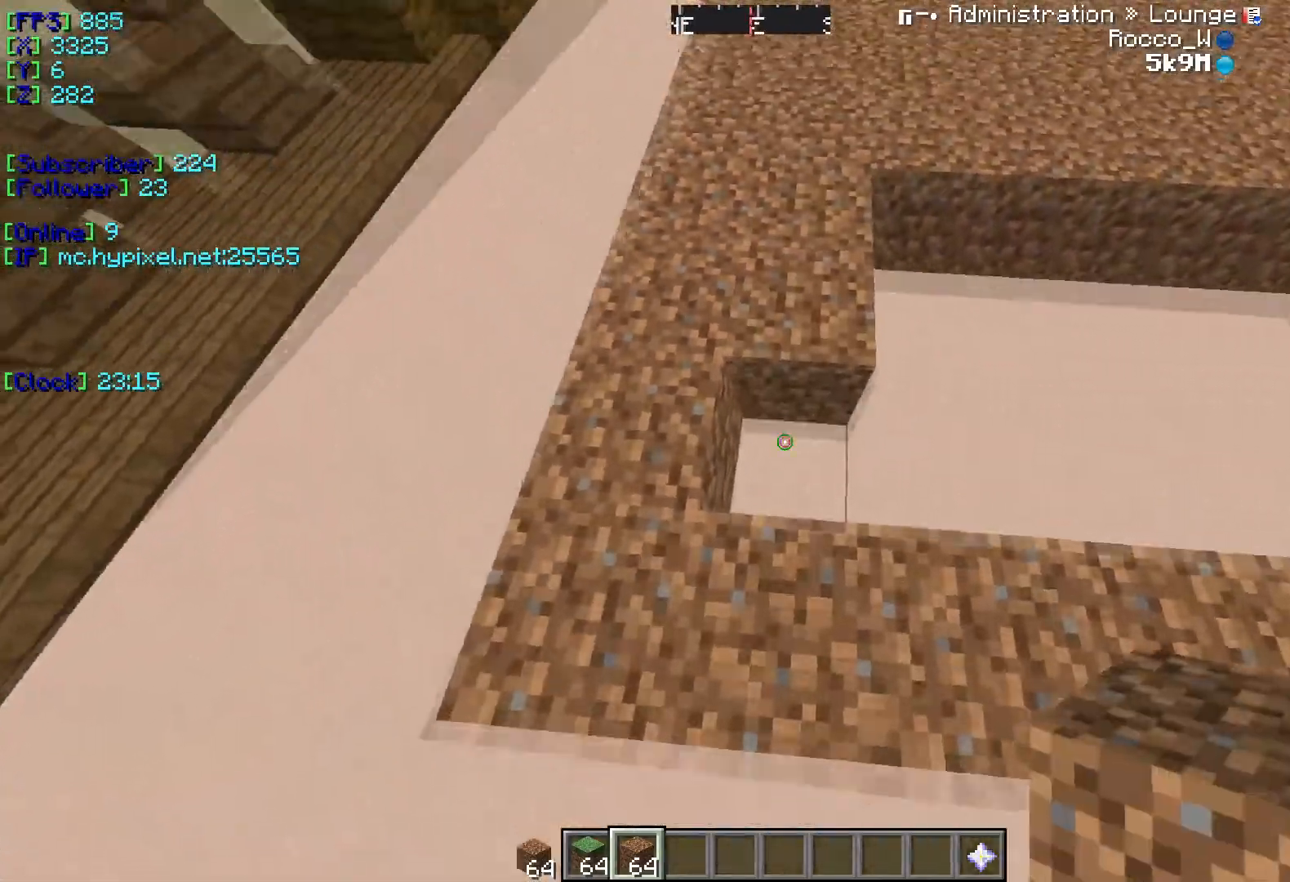
{"keys": ["d"], "events": [[17, "d", "down"], [200, "d", "up"], [384, "d", "down"]]}
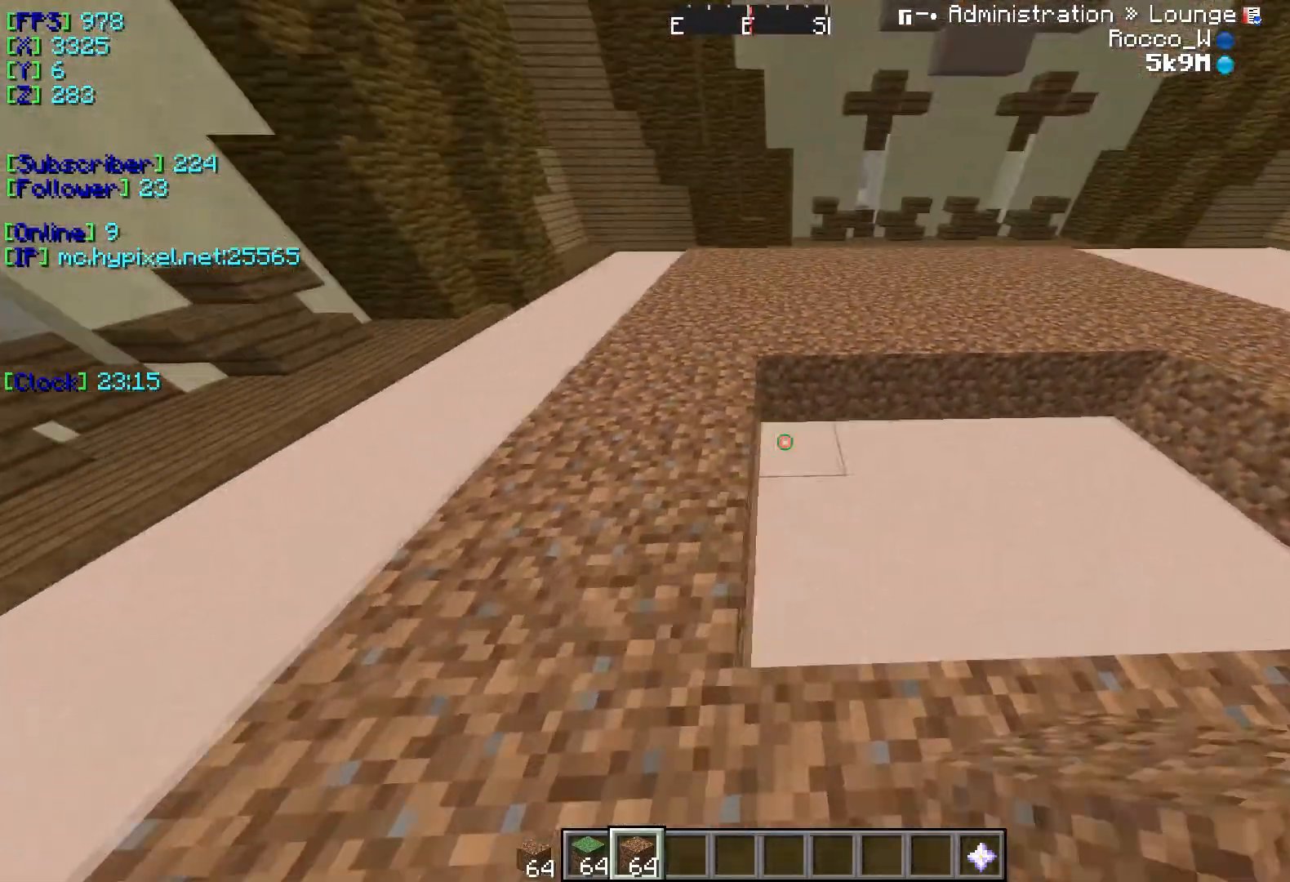
{"keys": ["d"], "events": [[67, "d", "up"], [417, "d", "down"]]}
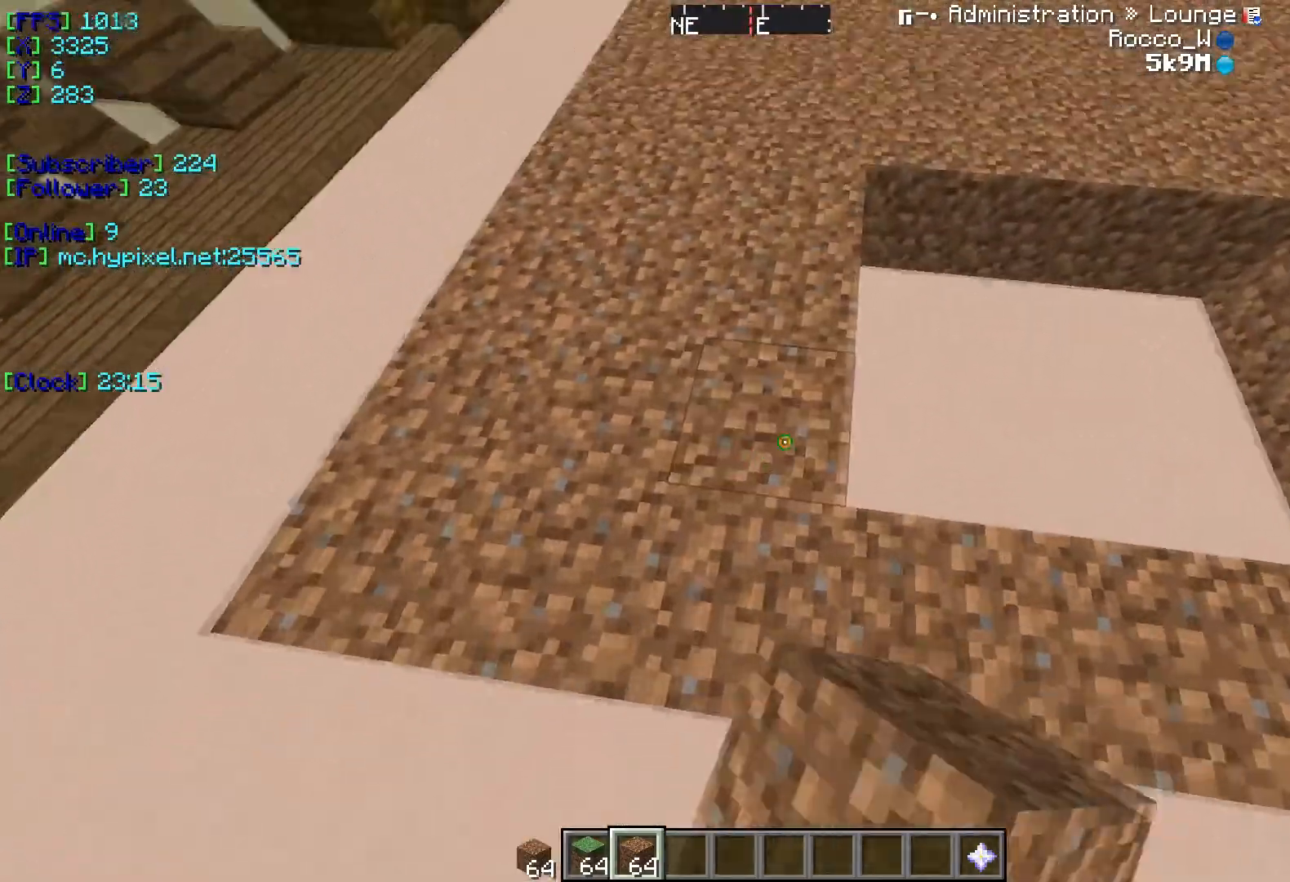
{"keys": [], "events": [[250, "d", "up"]]}
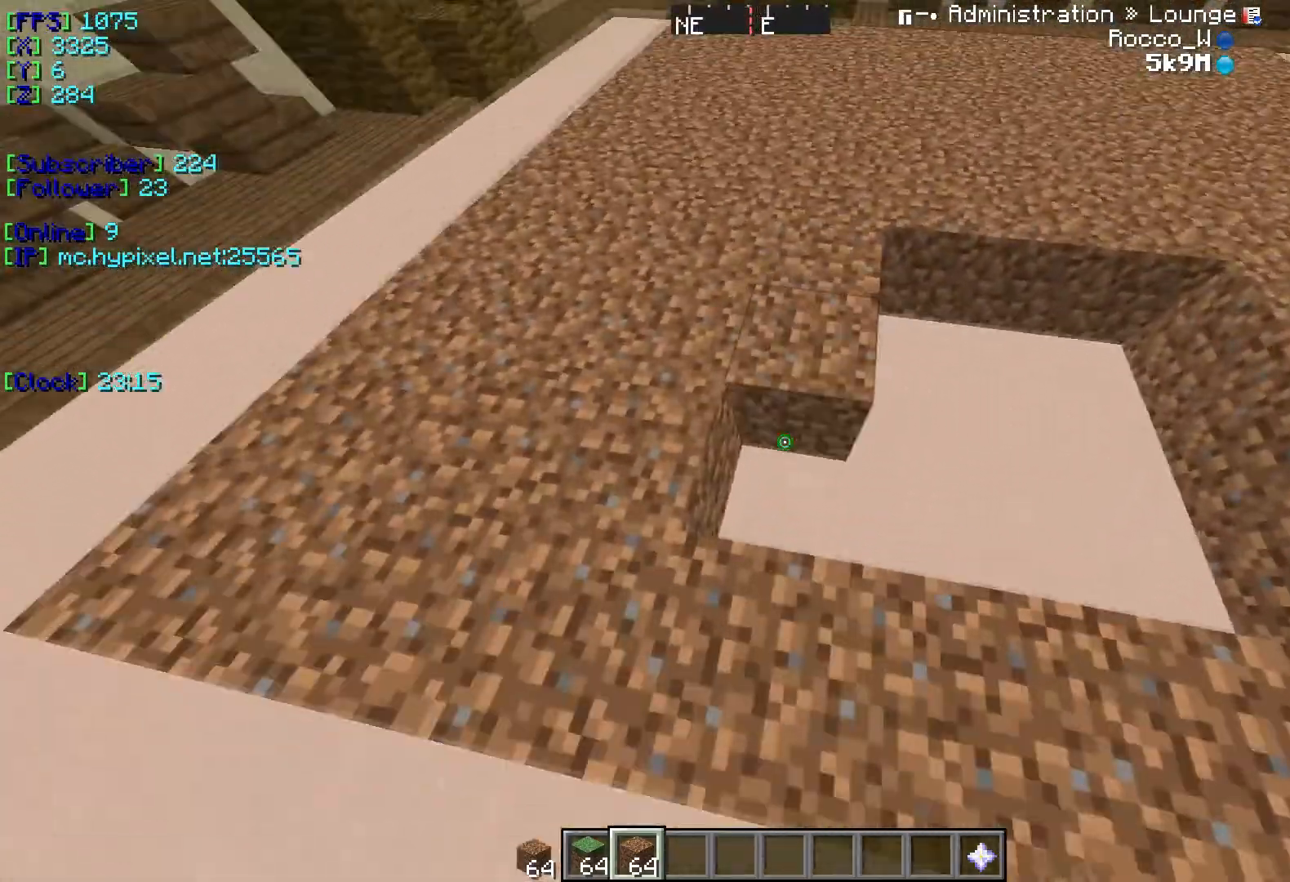
{"keys": [], "events": [[167, "d", "down"], [451, "d", "up"]]}
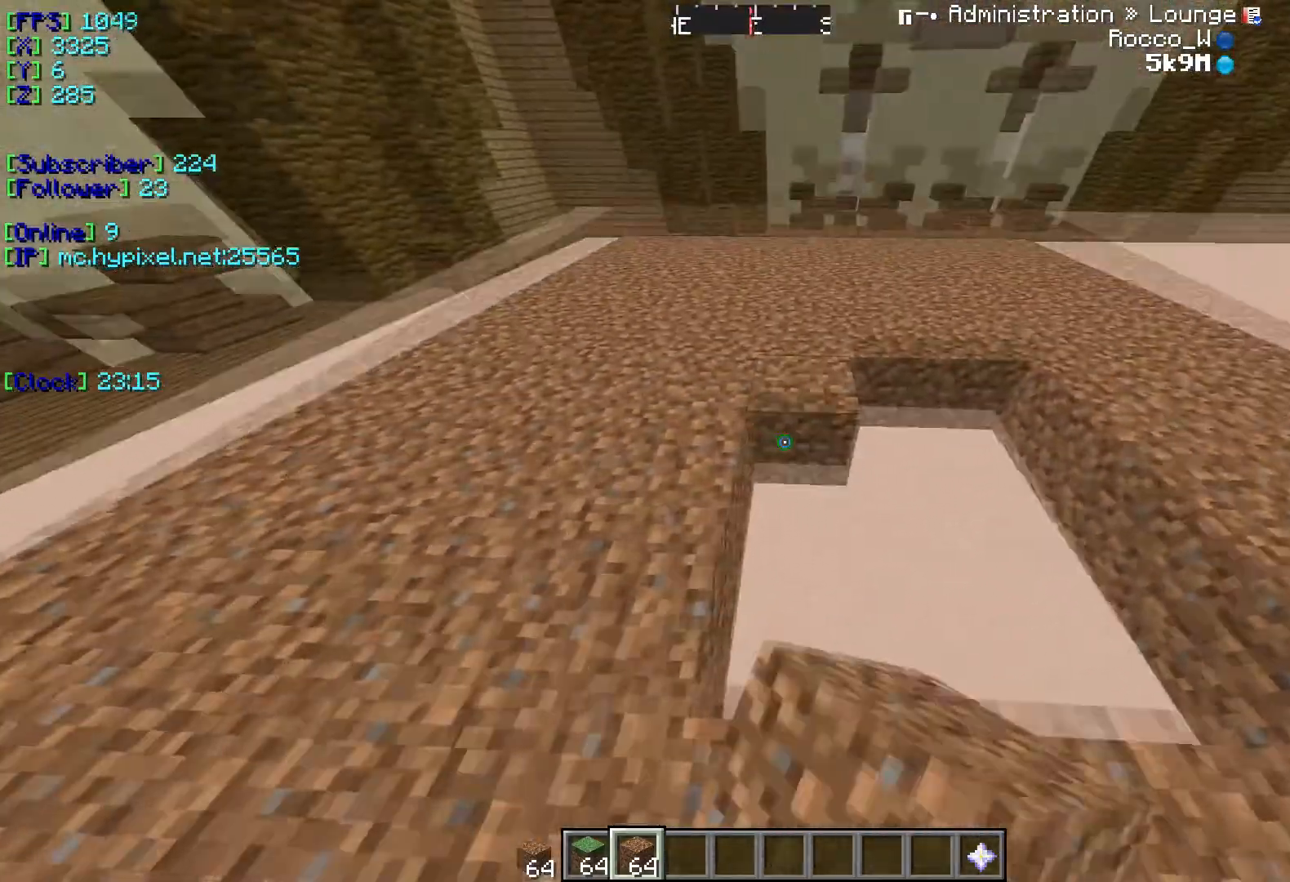
{"keys": ["d"], "events": [[233, "d", "down"]]}
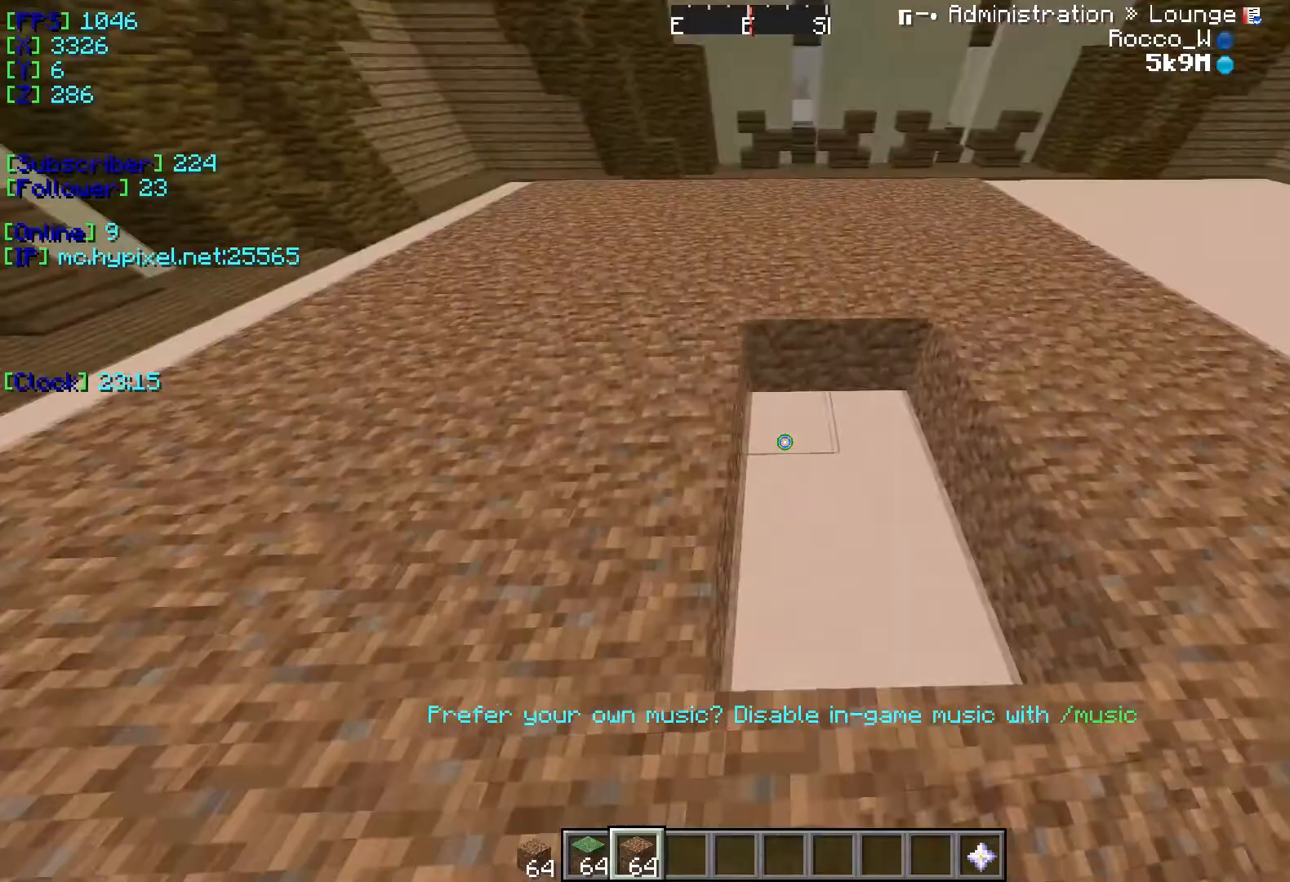
{"keys": ["d"], "events": [[67, "d", "up"], [301, "d", "down"]]}
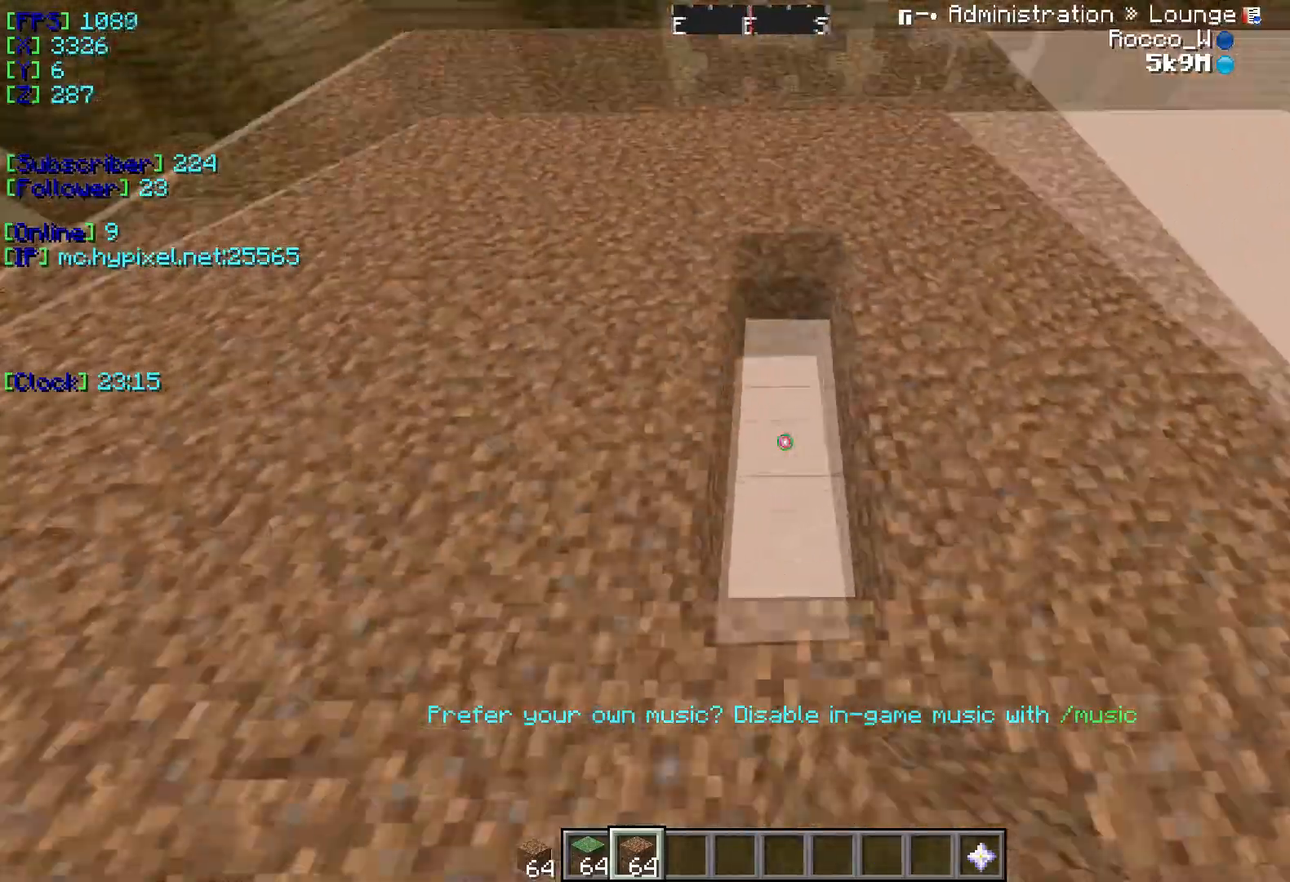
{"keys": [], "events": [[117, "d", "up"]]}
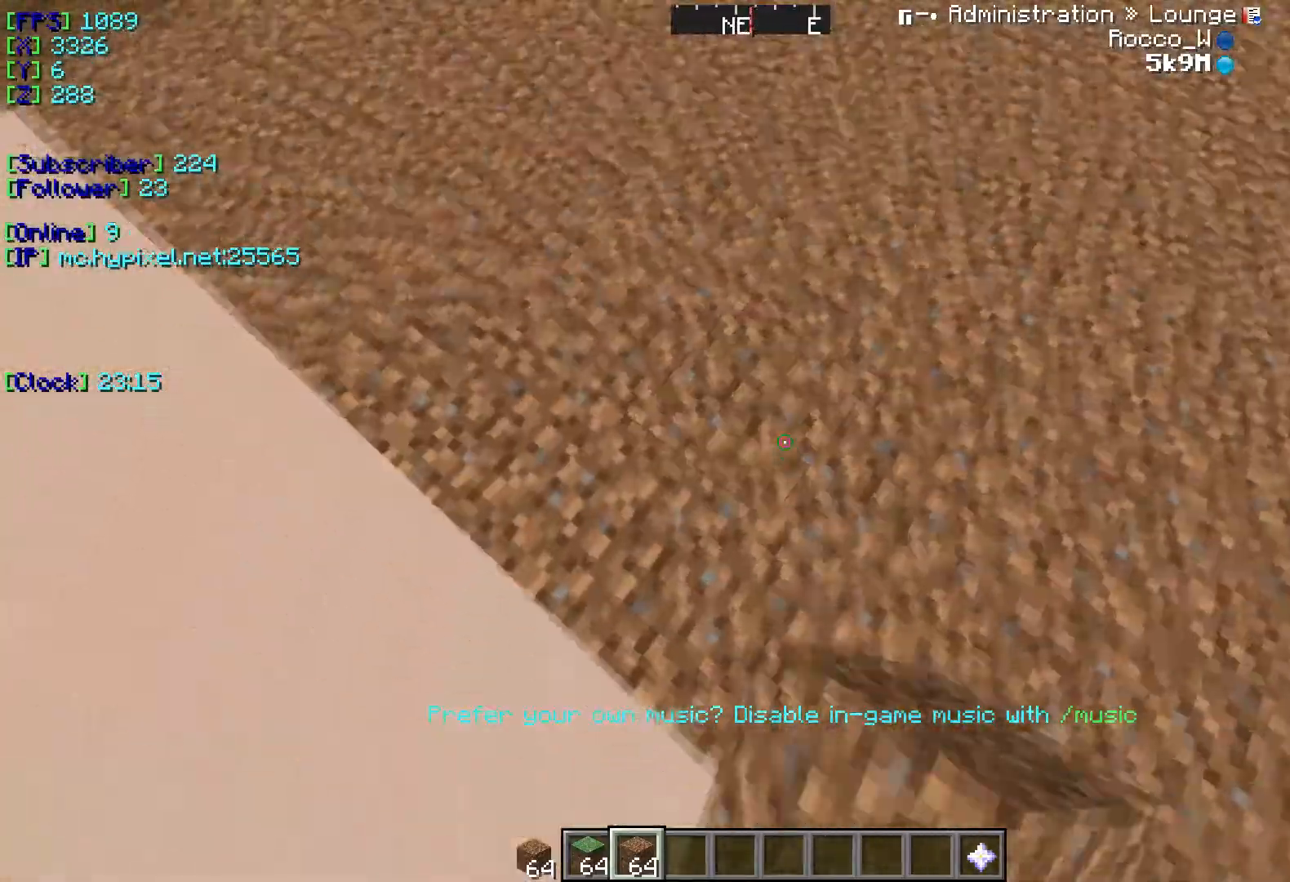
{"keys": ["w"], "events": [[134, "w", "down"]]}
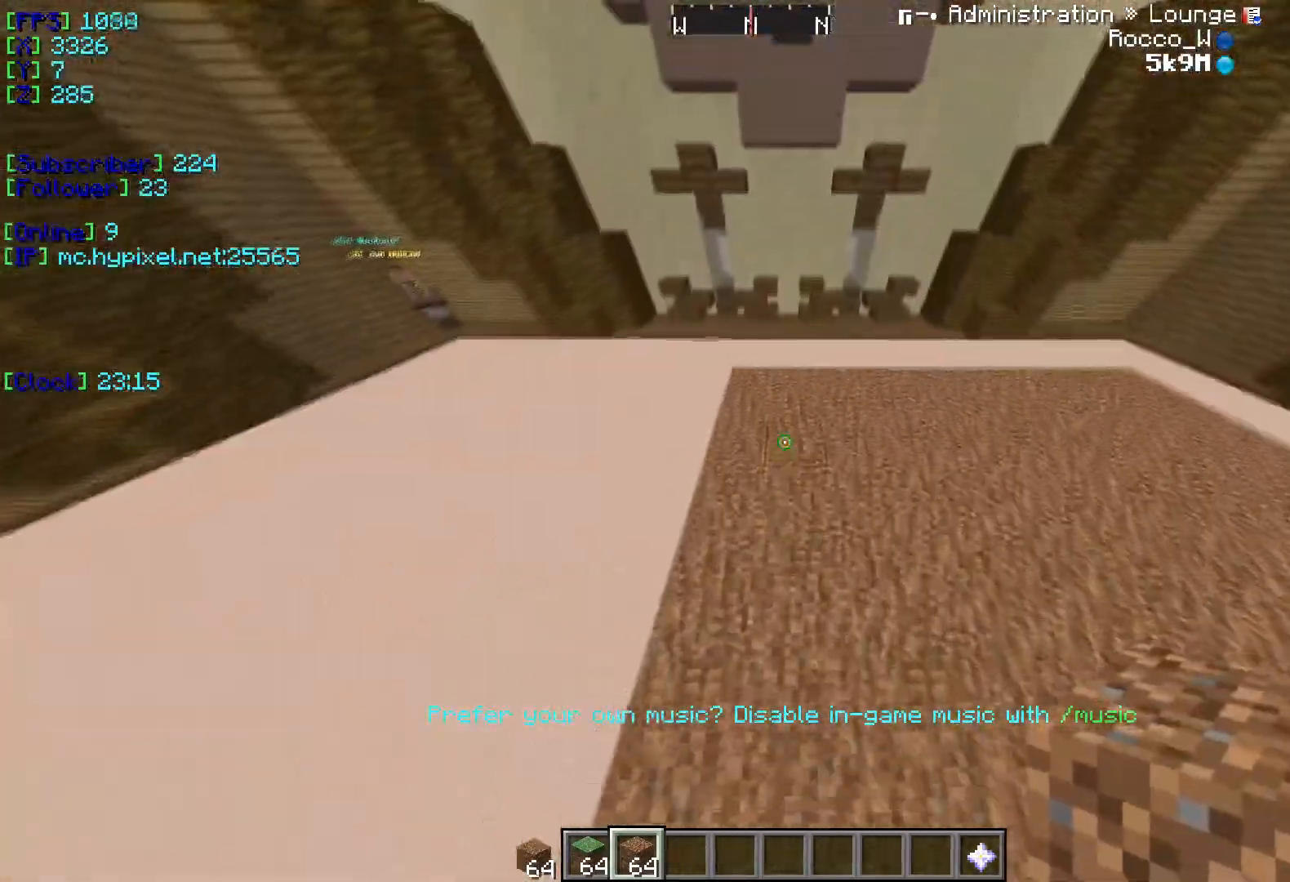
{"keys": ["w"], "events": []}
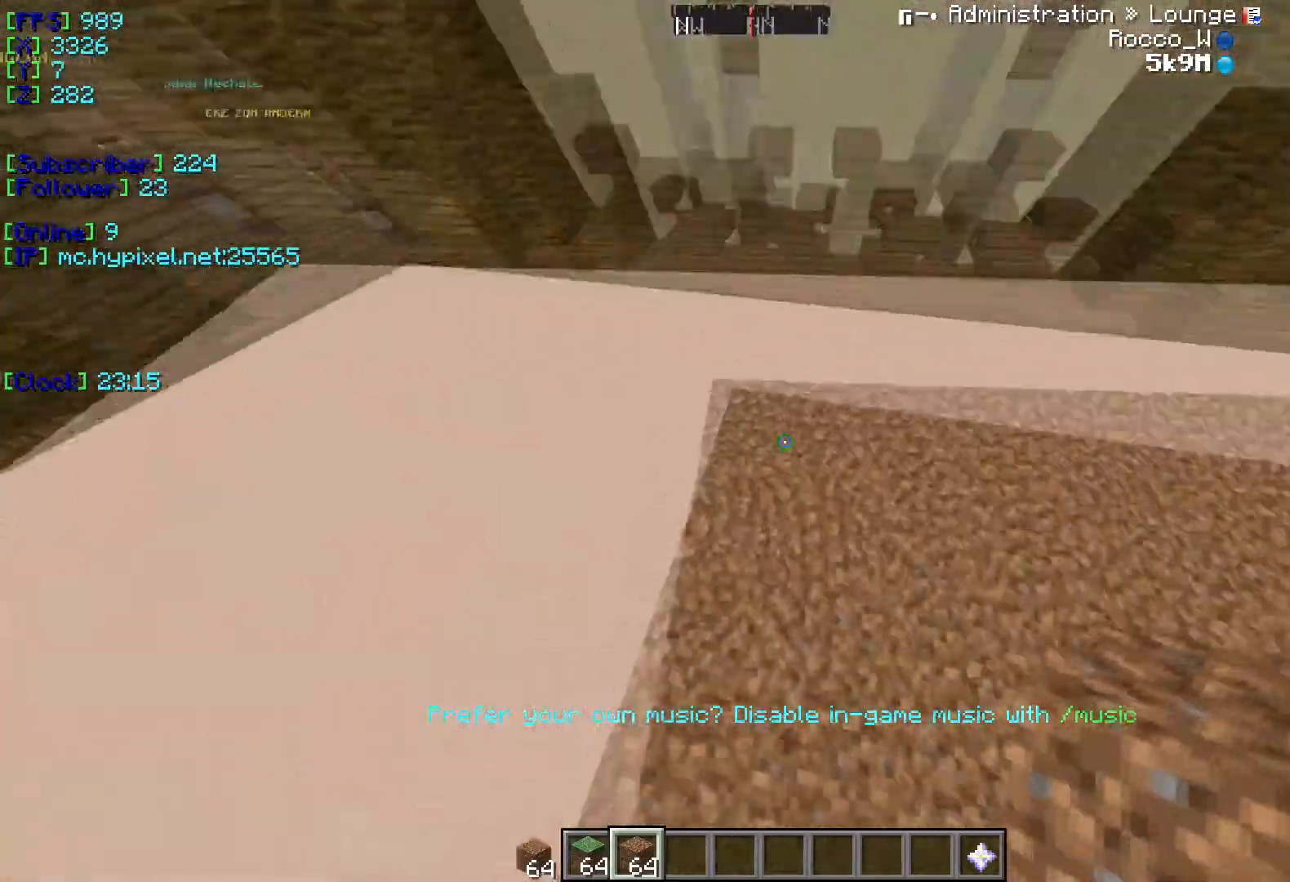
{"keys": [], "events": [[67, "w", "up"]]}
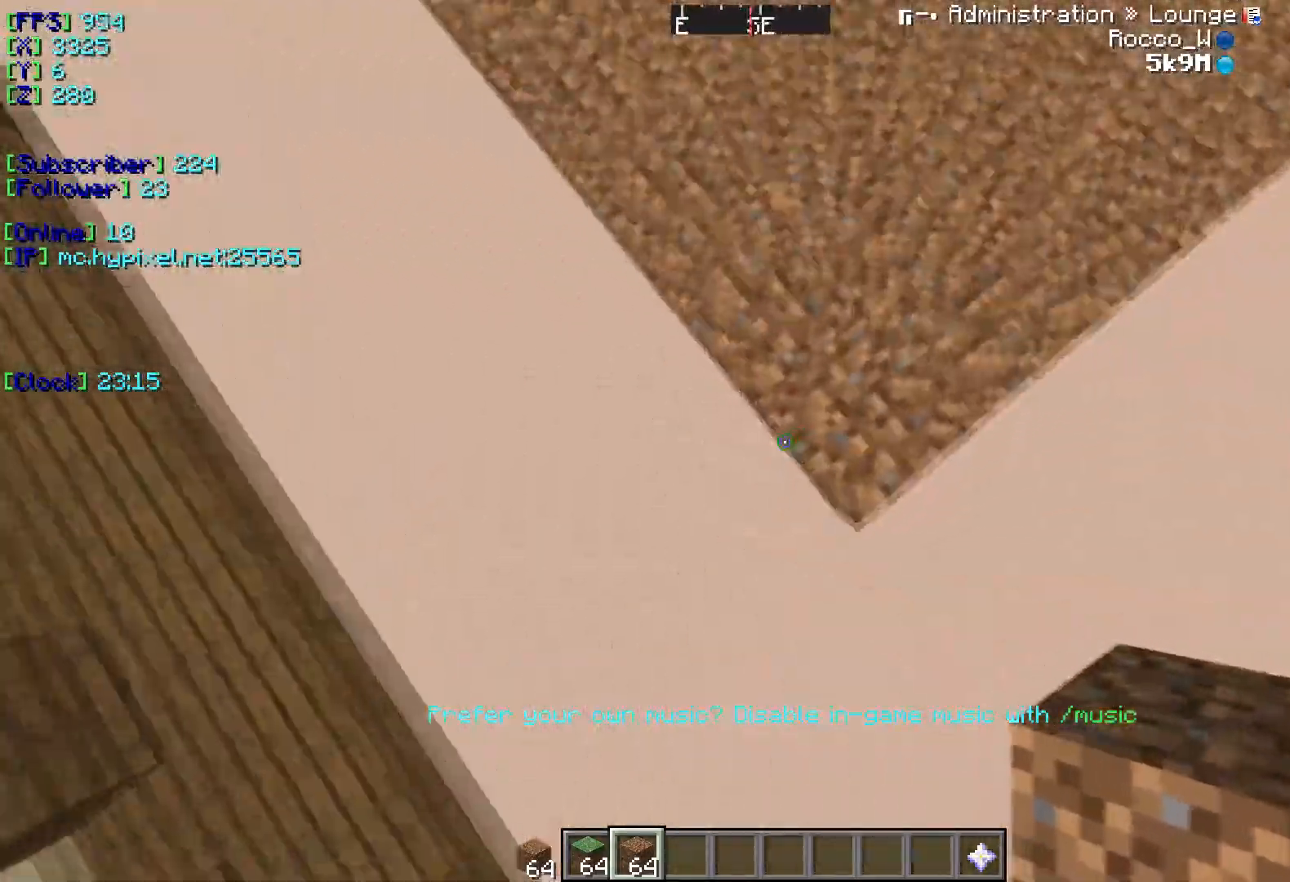
{"keys": [], "events": [[17, "d", "down"], [233, "d", "up"], [334, "w", "down"], [484, "w", "up"]]}